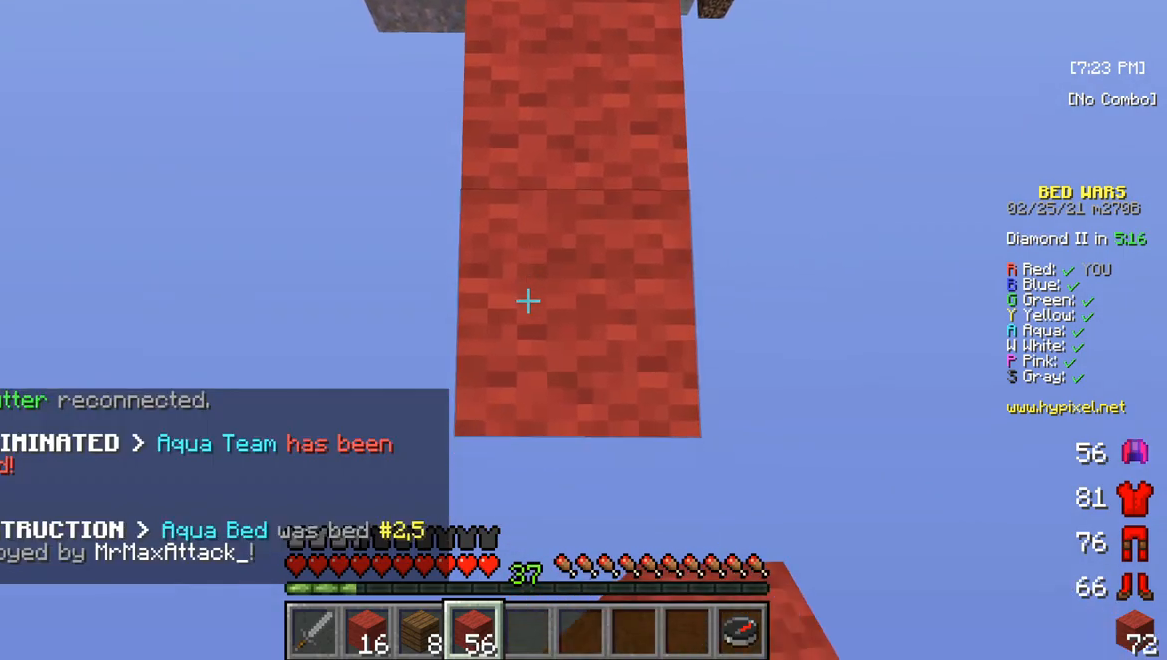
Gameplay with keyboard and mouse; each line is a JSON object with the keys and mouse buttons held at the frame after it. "events" lists presses ("down") and releases ("up") of "a", "d", "s", "w", "mouse_left" and "mouse_right" between this image and that frame as [ms after this image, input, new state], when the widget could be followed in between. "mouse_left", "mouse_right" = the "left", "right" buttons of the "mouse" list. No other keys are recorded. Fast repeated clicks can show as one long hold. Mouse movement is not recorded.
{"keys": ["s"], "mouse": ["right"], "events": [[33, "mouse_right", "up"], [367, "mouse_right", "down"]]}
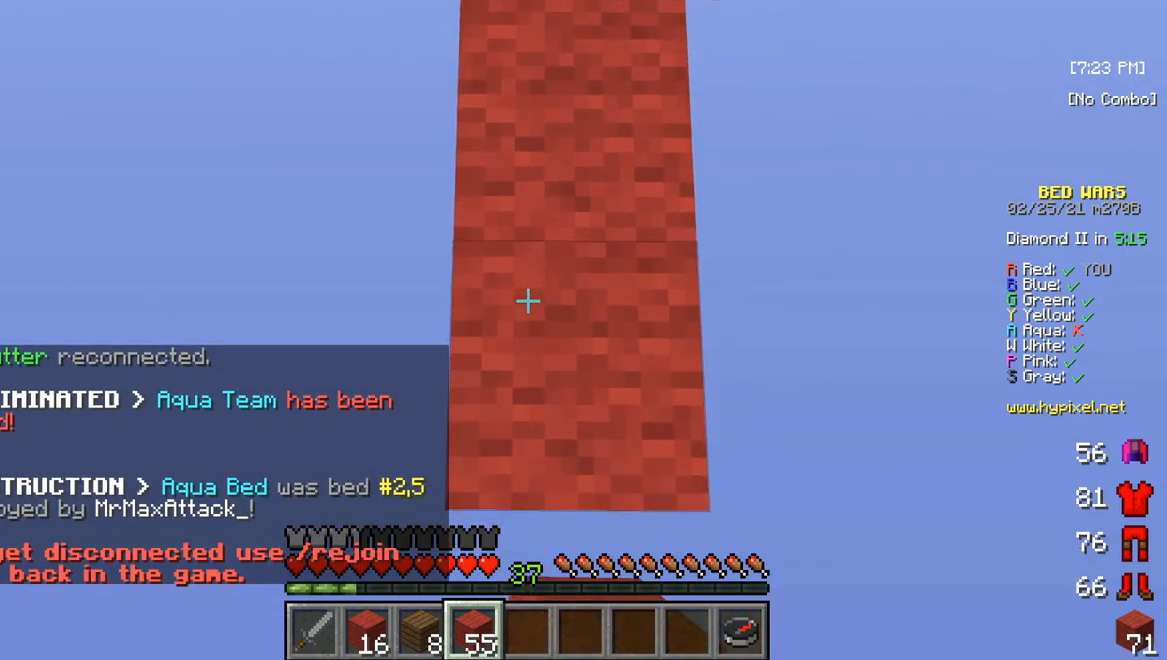
{"keys": ["s"], "mouse": ["right"], "events": [[133, "mouse_right", "up"], [500, "mouse_right", "down"]]}
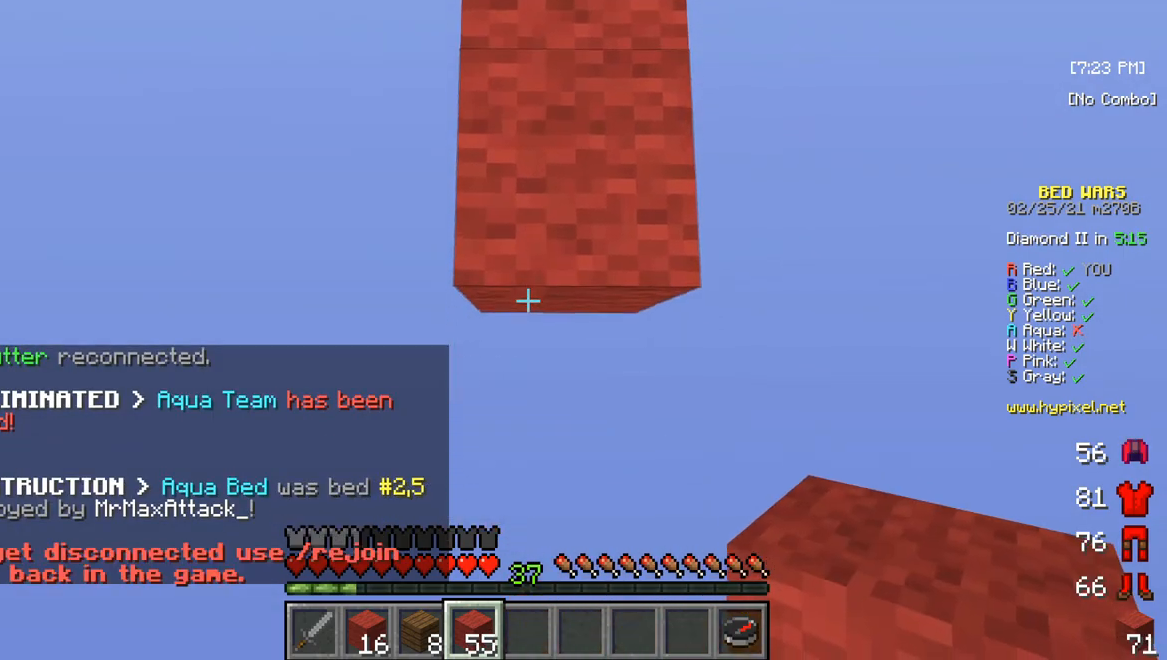
{"keys": ["s"], "mouse": [], "events": [[283, "mouse_right", "up"]]}
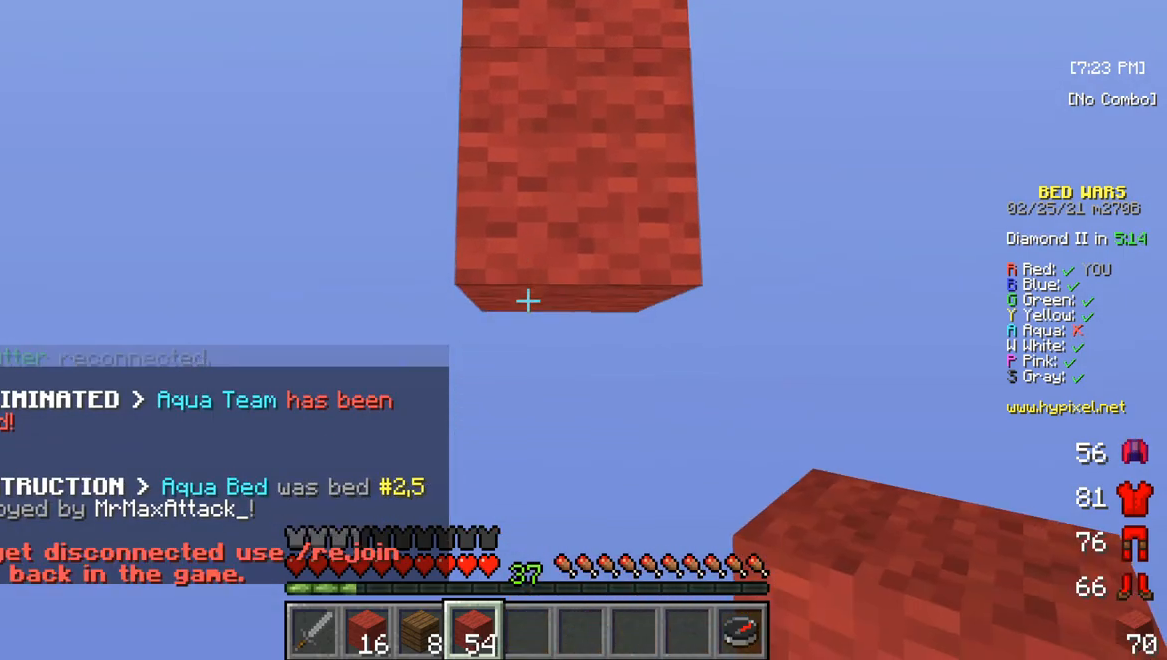
{"keys": ["s"], "mouse": [], "events": [[17, "mouse_right", "down"], [300, "mouse_right", "up"]]}
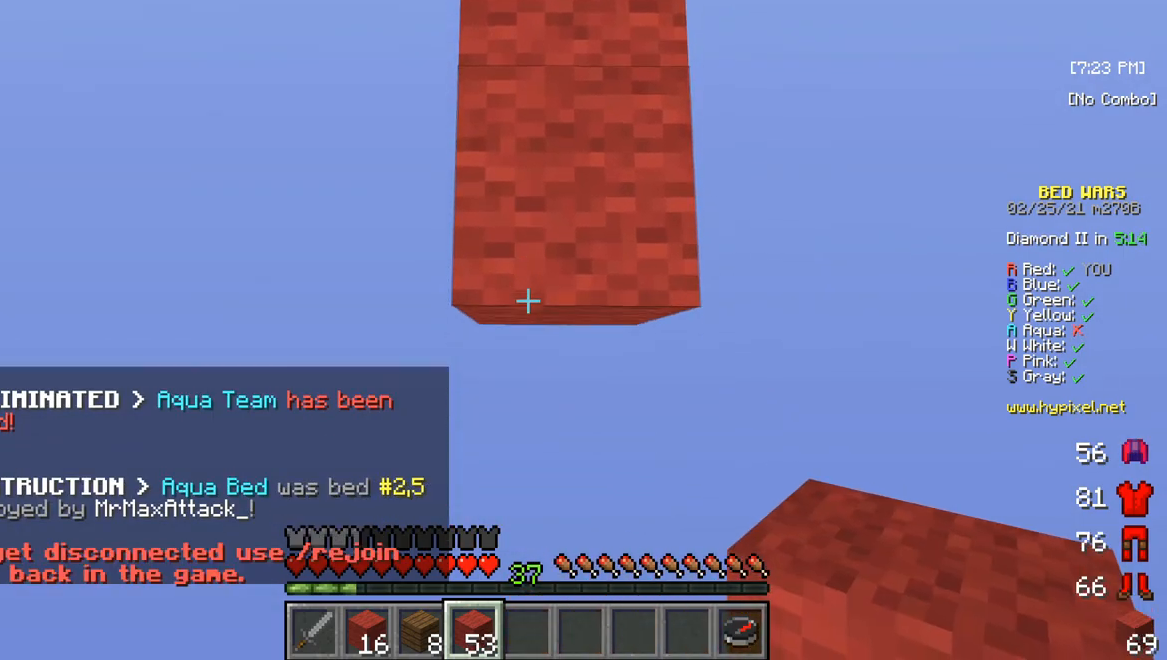
{"keys": ["s"], "mouse": [], "events": [[83, "mouse_right", "down"], [400, "mouse_right", "up"]]}
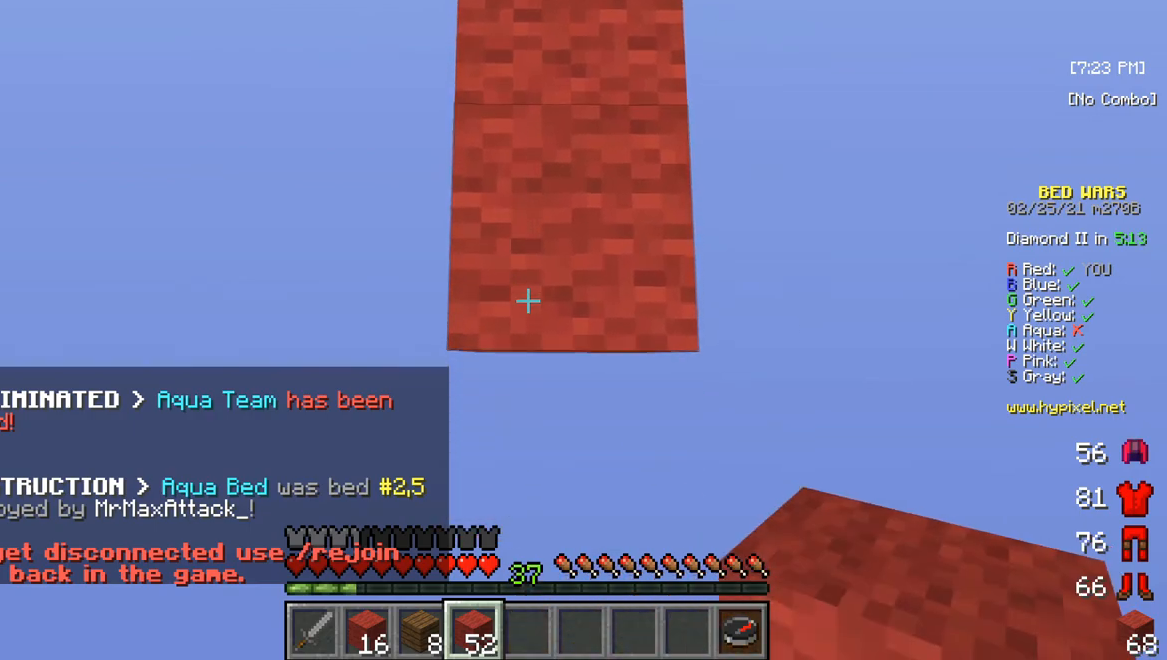
{"keys": ["s"], "mouse": [], "events": [[167, "mouse_right", "down"], [467, "mouse_right", "up"]]}
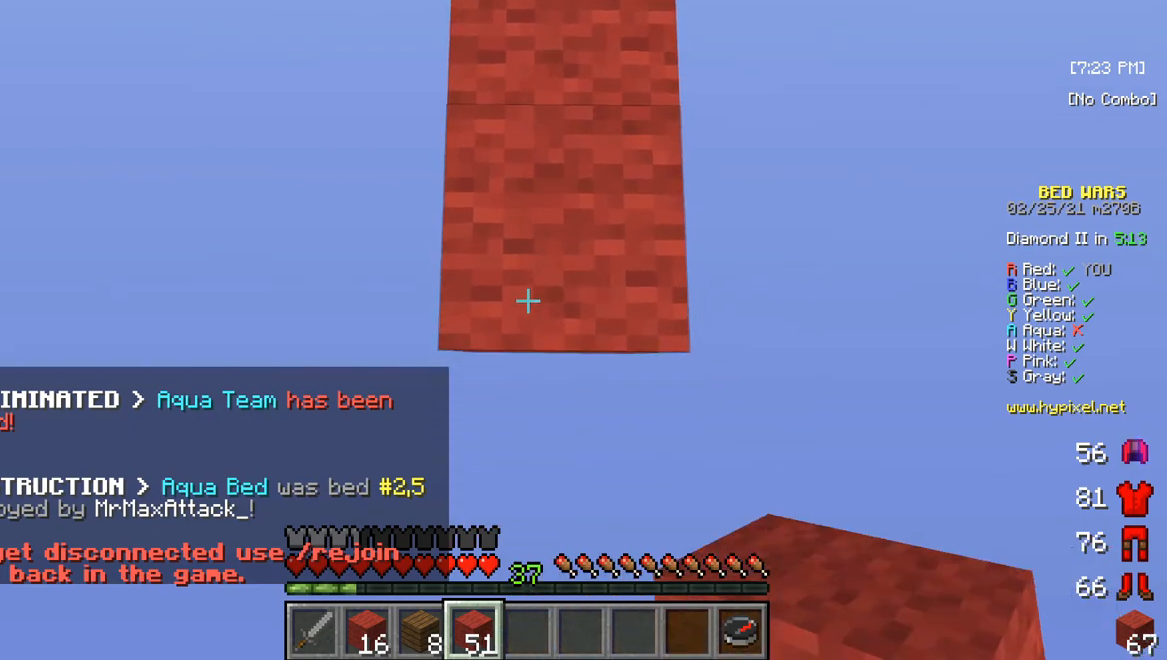
{"keys": ["s"], "mouse": ["right"], "events": [[283, "mouse_right", "down"]]}
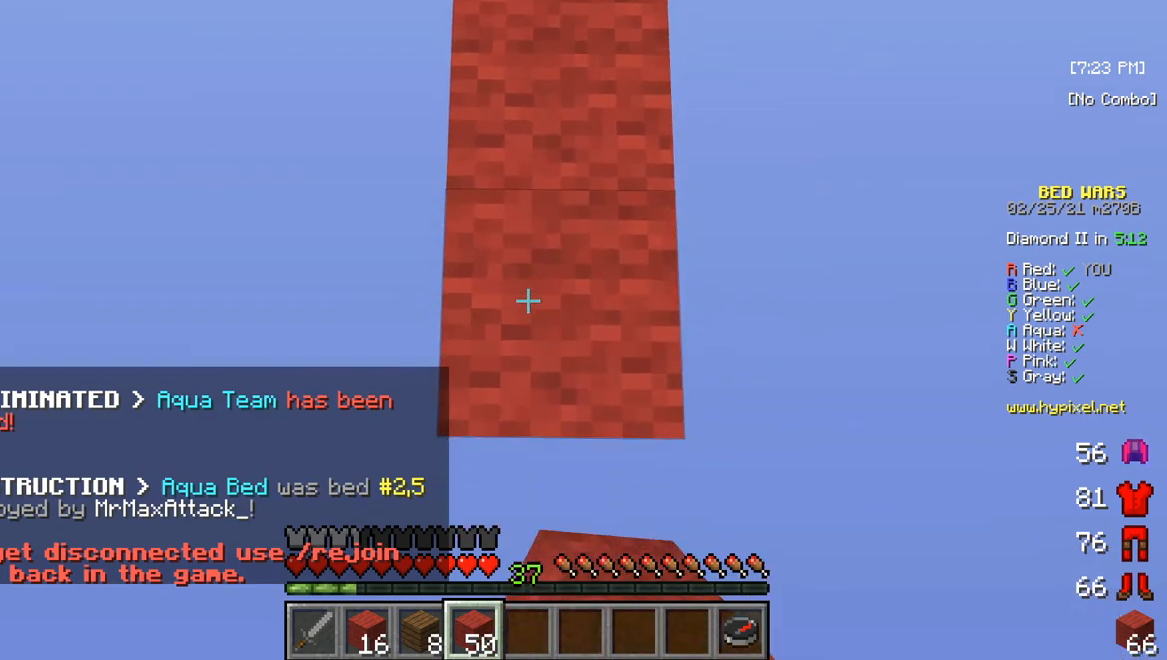
{"keys": ["s"], "mouse": ["right"], "events": [[33, "mouse_right", "up"], [350, "mouse_right", "down"]]}
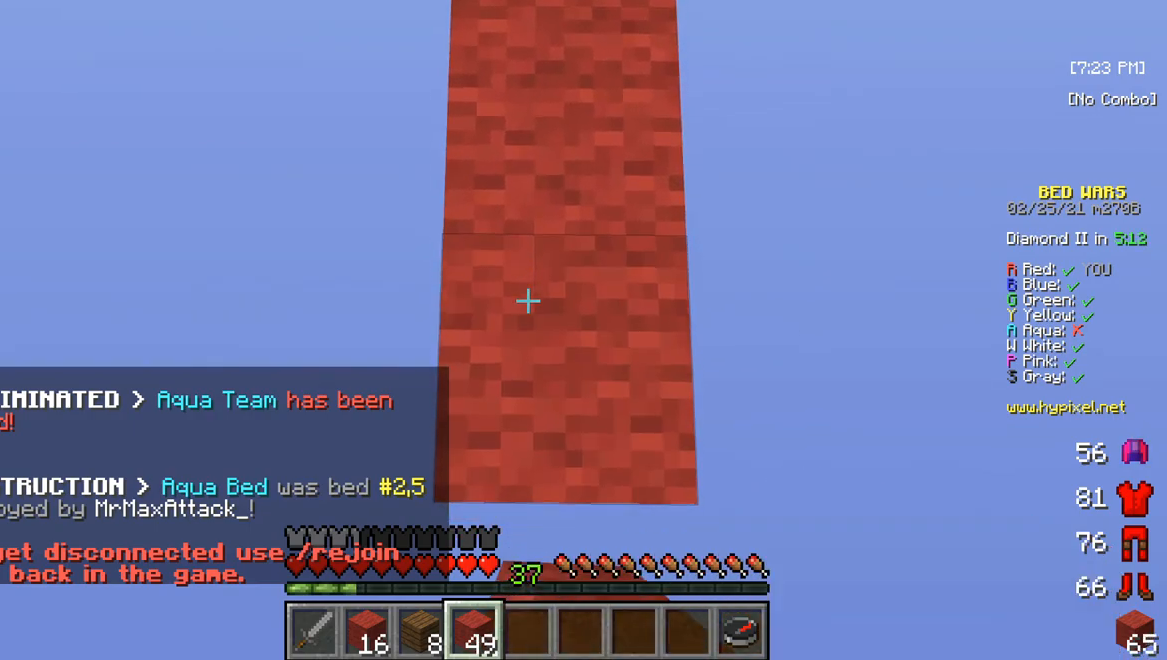
{"keys": ["s"], "mouse": ["right"], "events": [[150, "mouse_right", "up"], [467, "mouse_right", "down"]]}
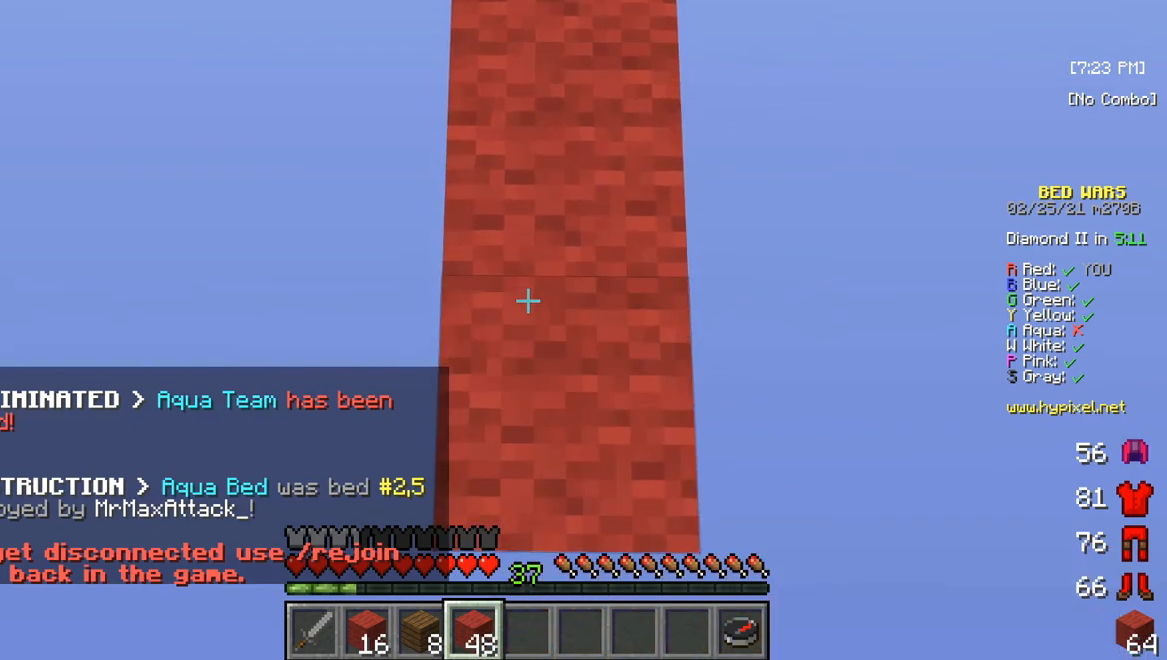
{"keys": ["s"], "mouse": [], "events": [[283, "mouse_right", "up"]]}
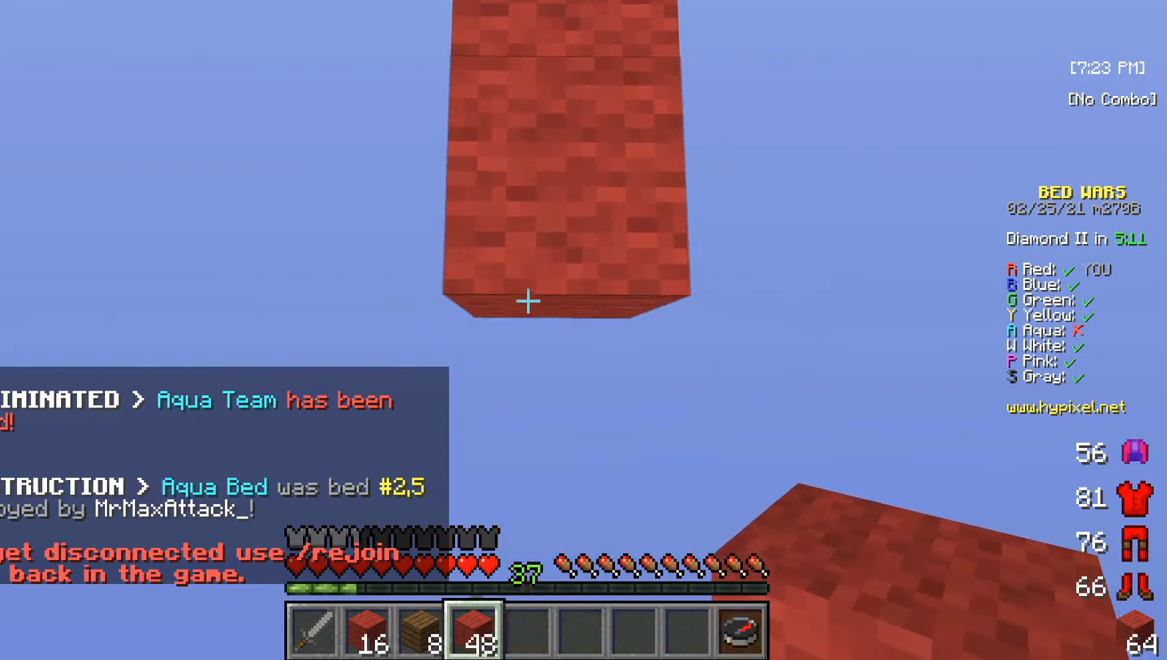
{"keys": ["s"], "mouse": [], "events": [[167, "mouse_right", "down"], [450, "mouse_right", "up"]]}
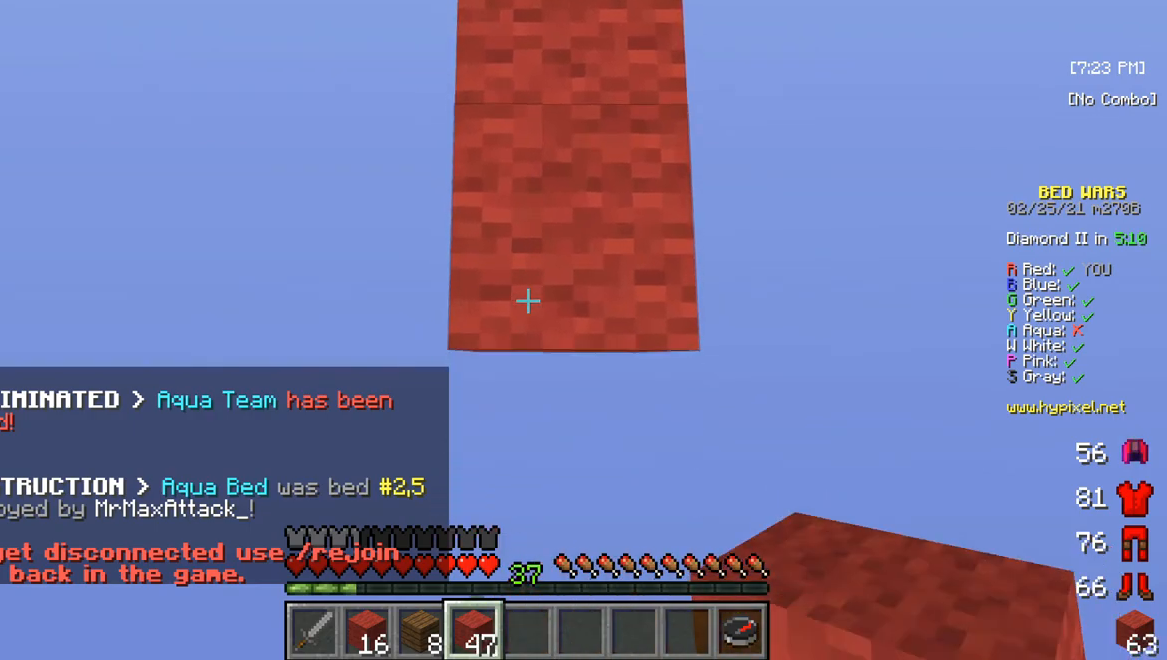
{"keys": ["s"], "mouse": [], "events": [[250, "mouse_right", "down"], [483, "mouse_right", "up"]]}
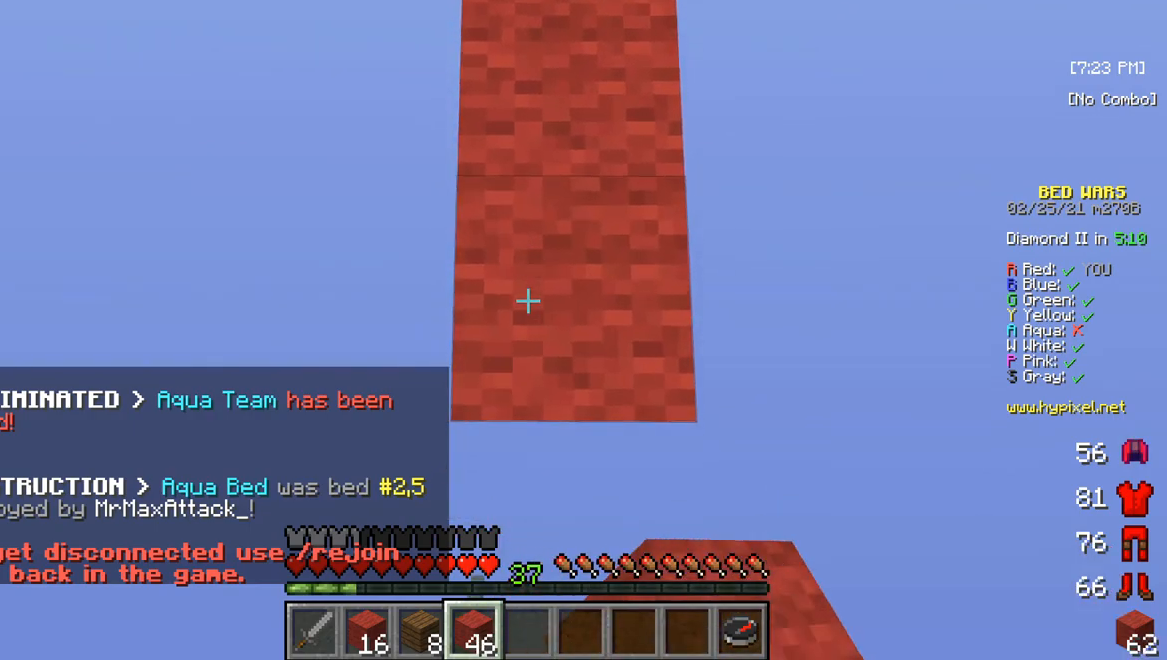
{"keys": ["s"], "mouse": ["right"], "events": [[400, "mouse_right", "down"]]}
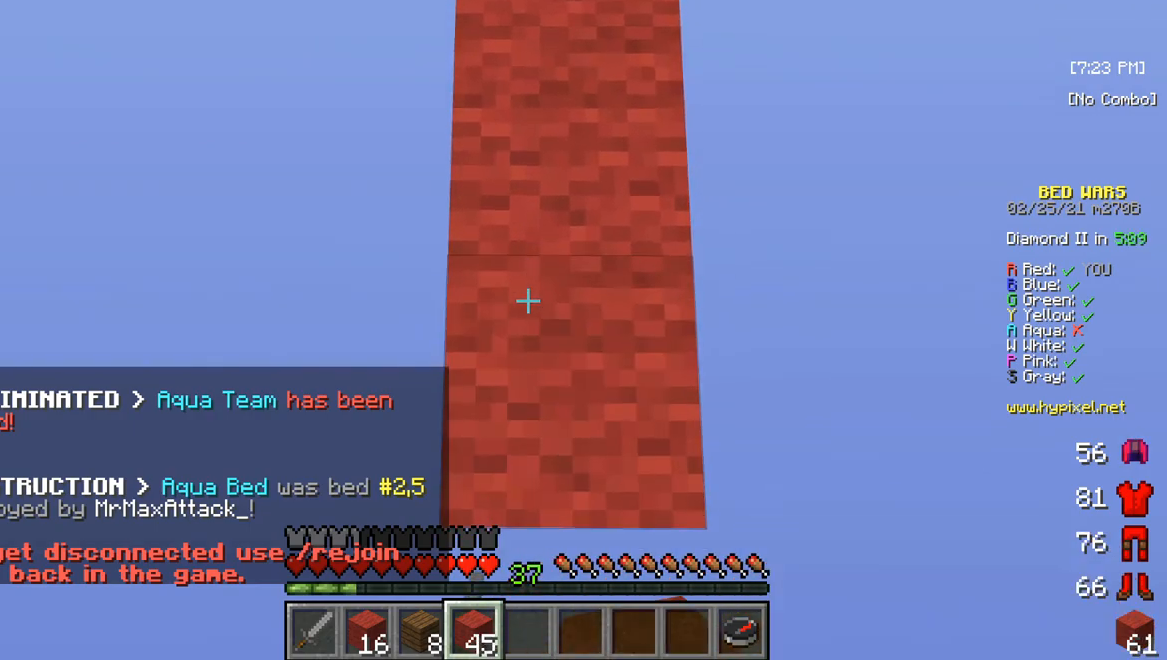
{"keys": ["s"], "mouse": ["right"], "events": [[117, "mouse_right", "up"], [483, "mouse_right", "down"]]}
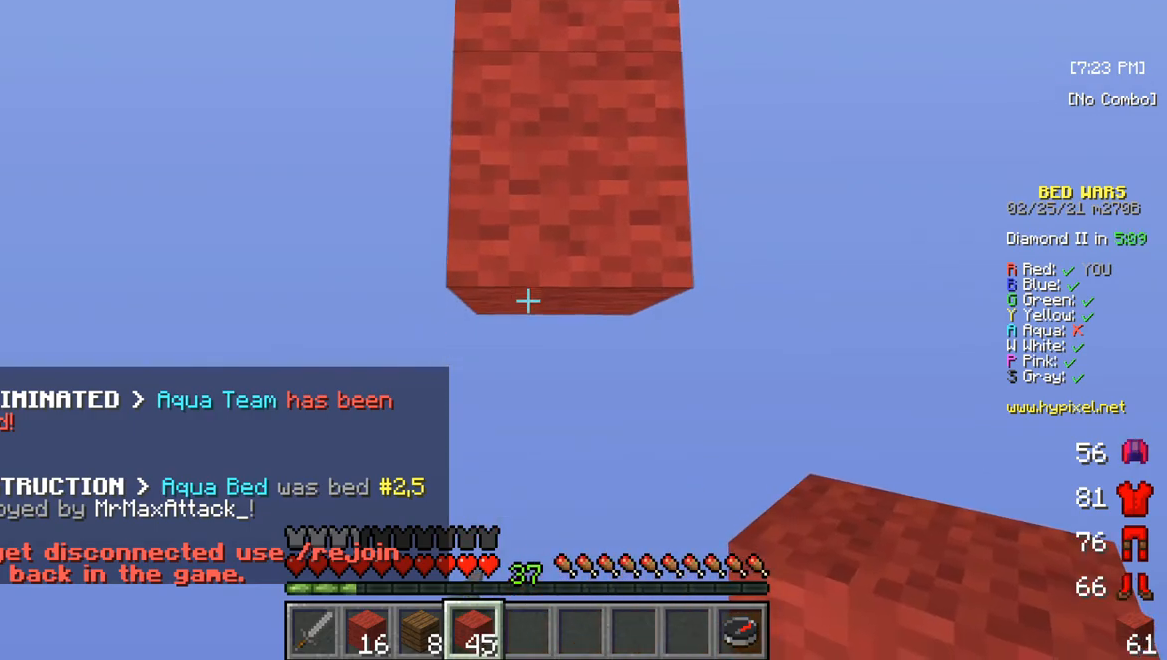
{"keys": ["s"], "mouse": [], "events": [[217, "mouse_right", "up"]]}
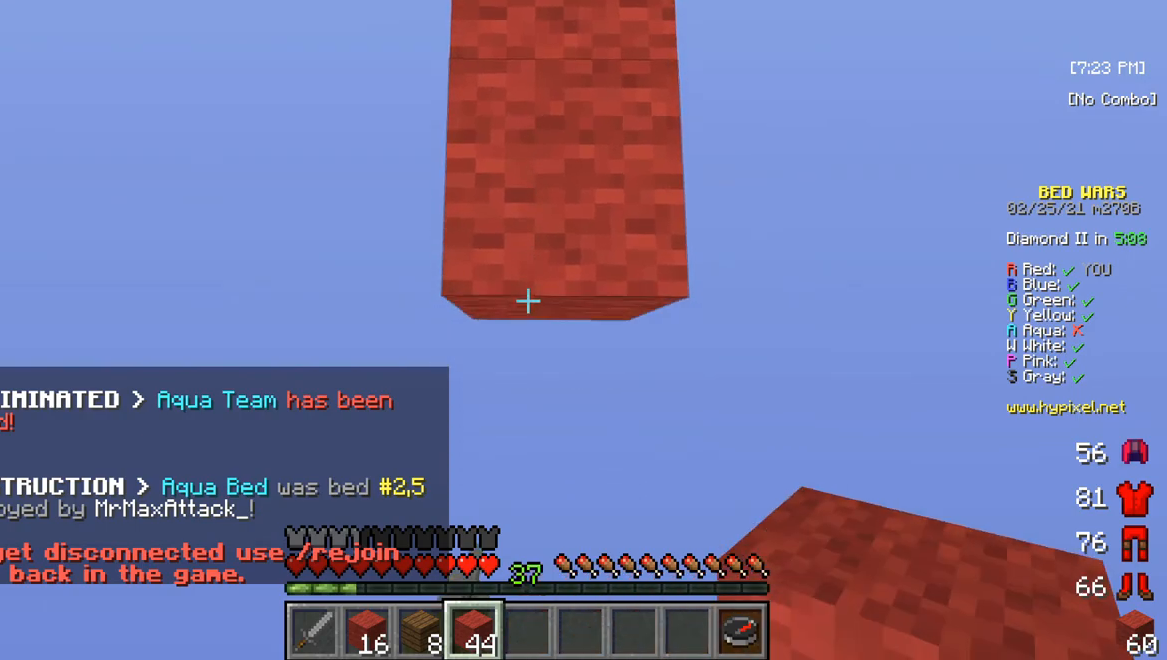
{"keys": ["s"], "mouse": [], "events": [[100, "mouse_right", "down"], [350, "mouse_right", "up"]]}
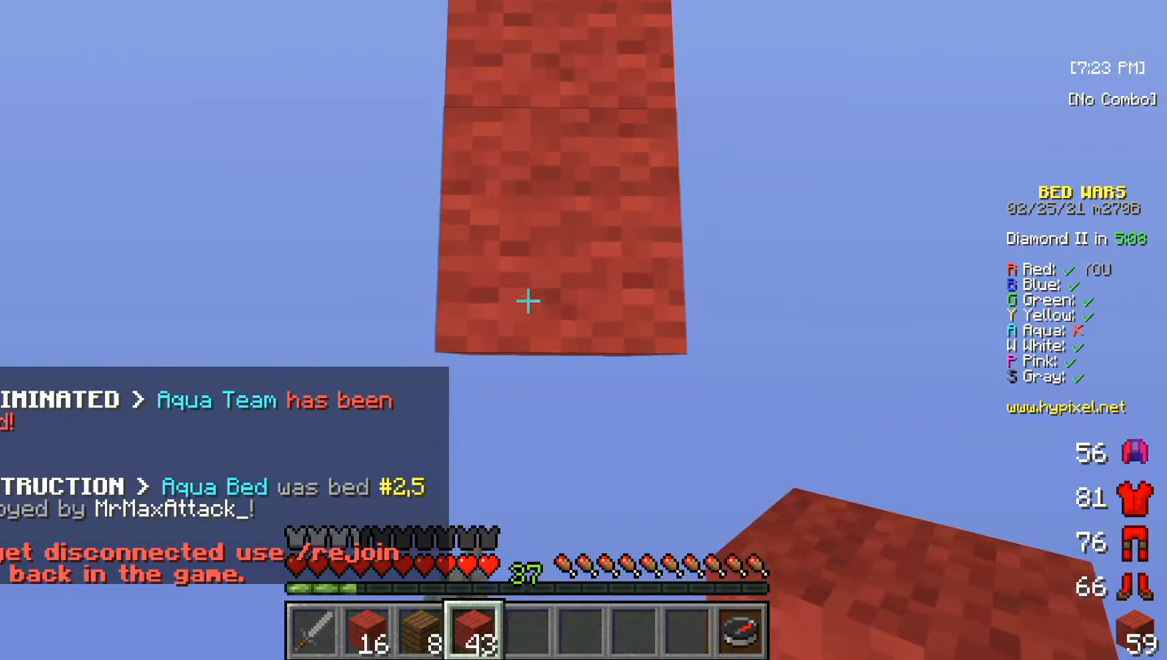
{"keys": ["s"], "mouse": [], "events": [[200, "mouse_right", "down"], [467, "mouse_right", "up"]]}
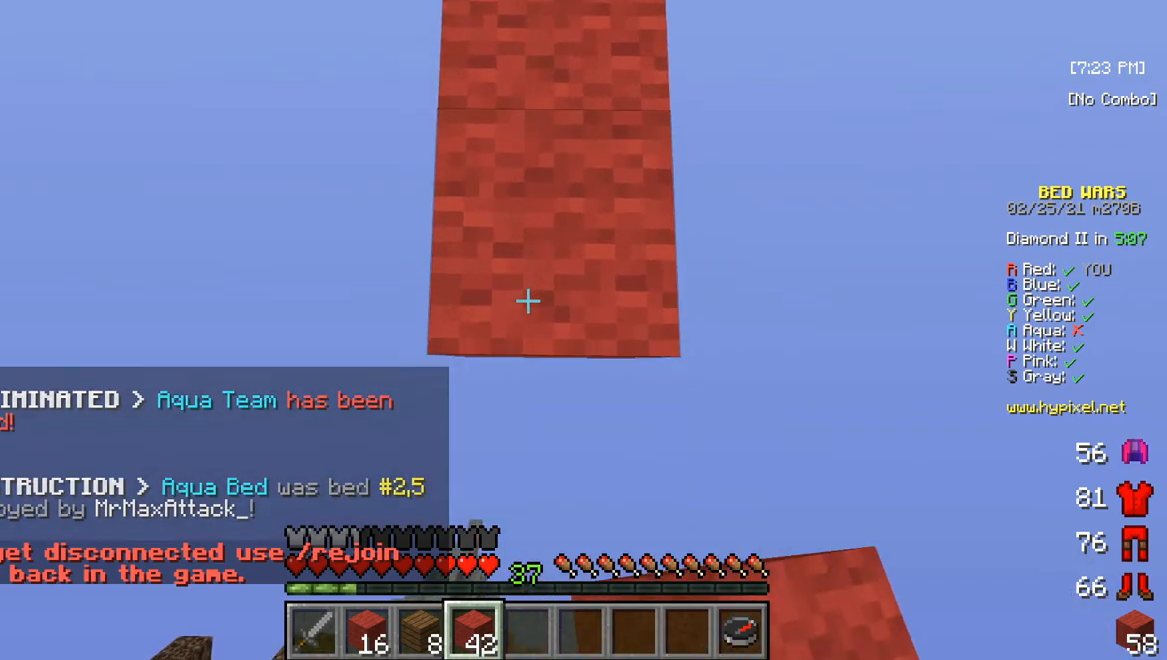
{"keys": ["s"], "mouse": ["right"], "events": [[250, "mouse_right", "down"]]}
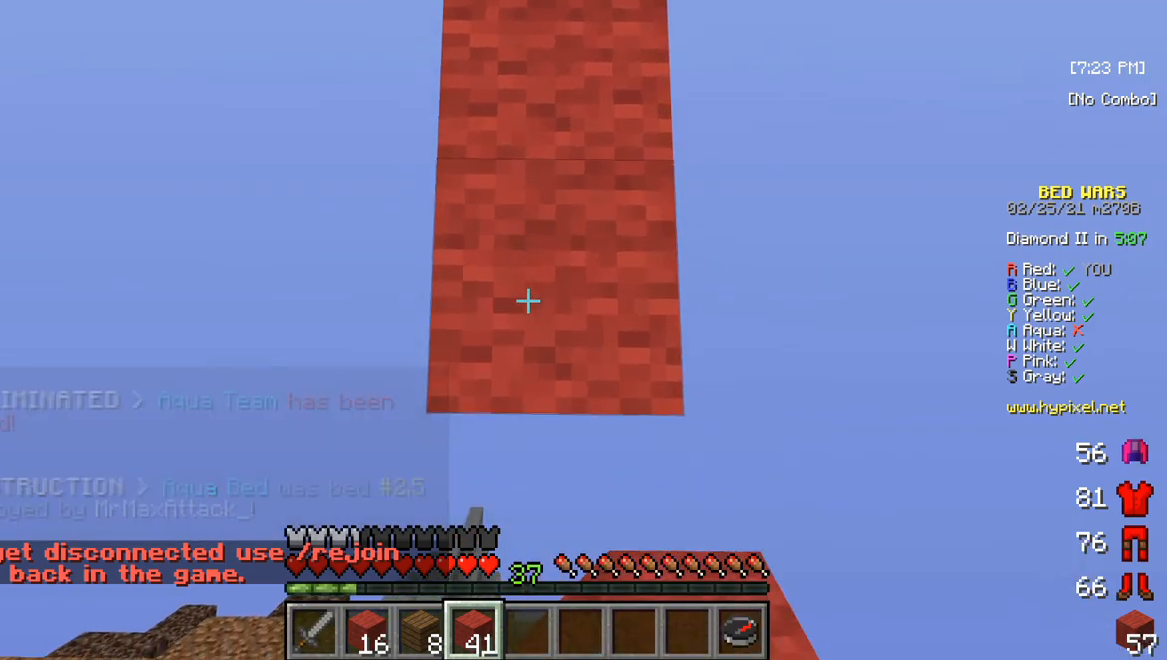
{"keys": ["s"], "mouse": ["right"], "events": [[50, "mouse_right", "up"], [350, "mouse_right", "down"]]}
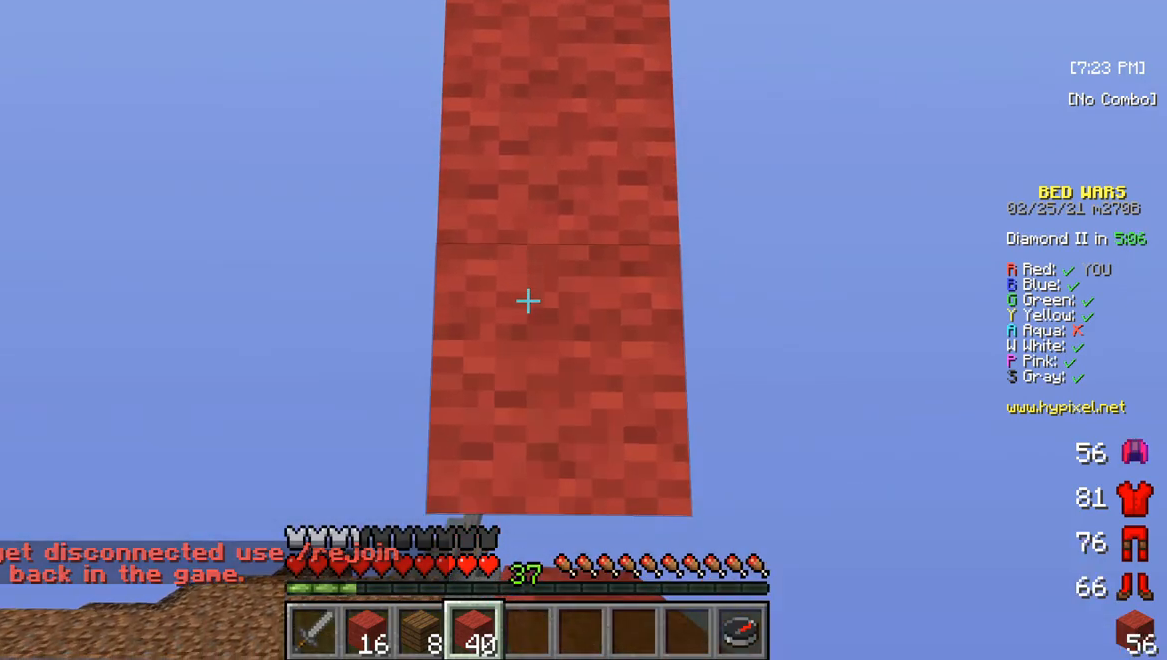
{"keys": ["s"], "mouse": [], "events": [[167, "mouse_right", "up"]]}
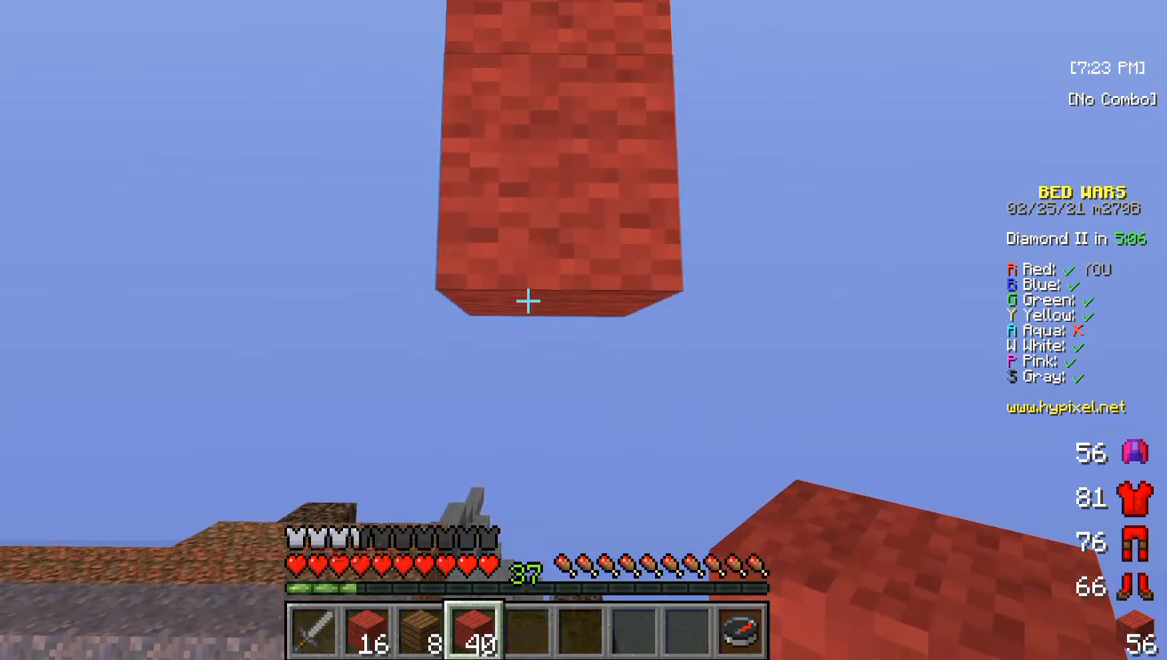
{"keys": ["s"], "mouse": [], "events": [[17, "mouse_right", "down"], [300, "mouse_right", "up"]]}
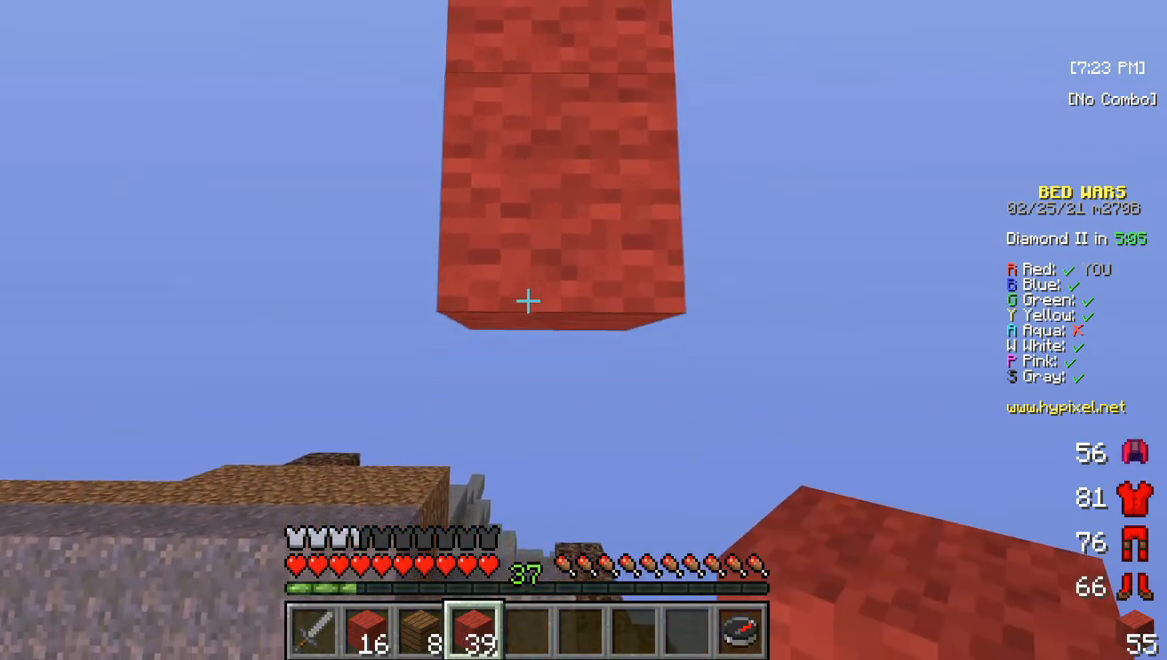
{"keys": ["s"], "mouse": [], "events": [[100, "mouse_right", "down"], [400, "mouse_right", "up"]]}
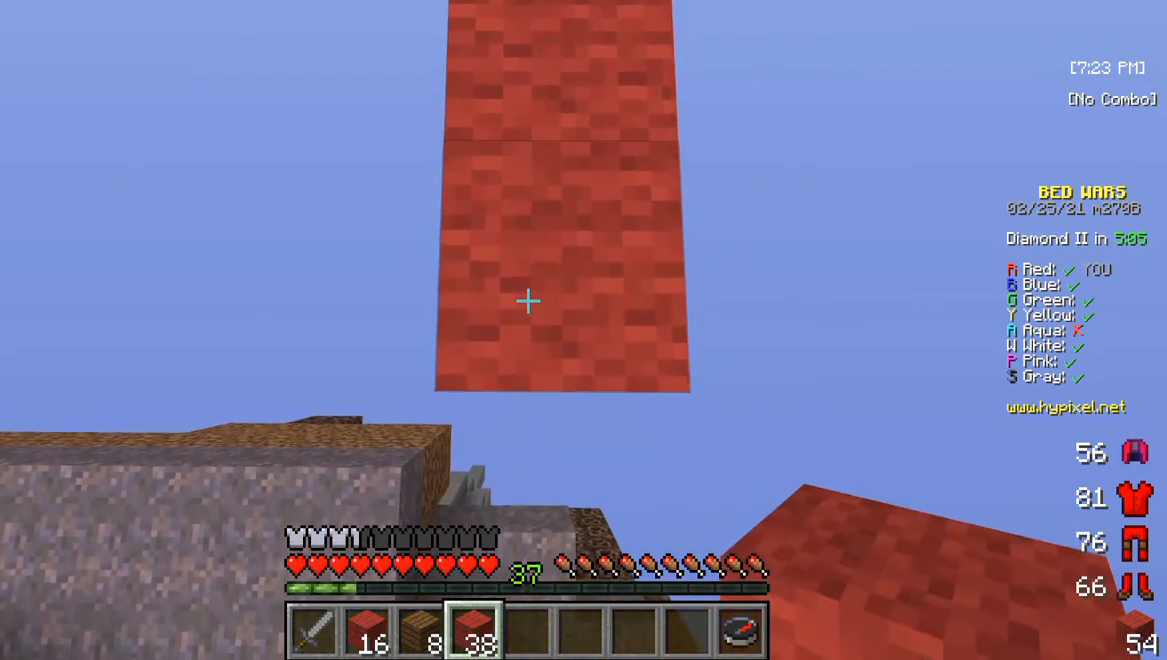
{"keys": ["s"], "mouse": ["right"], "events": [[317, "mouse_right", "down"]]}
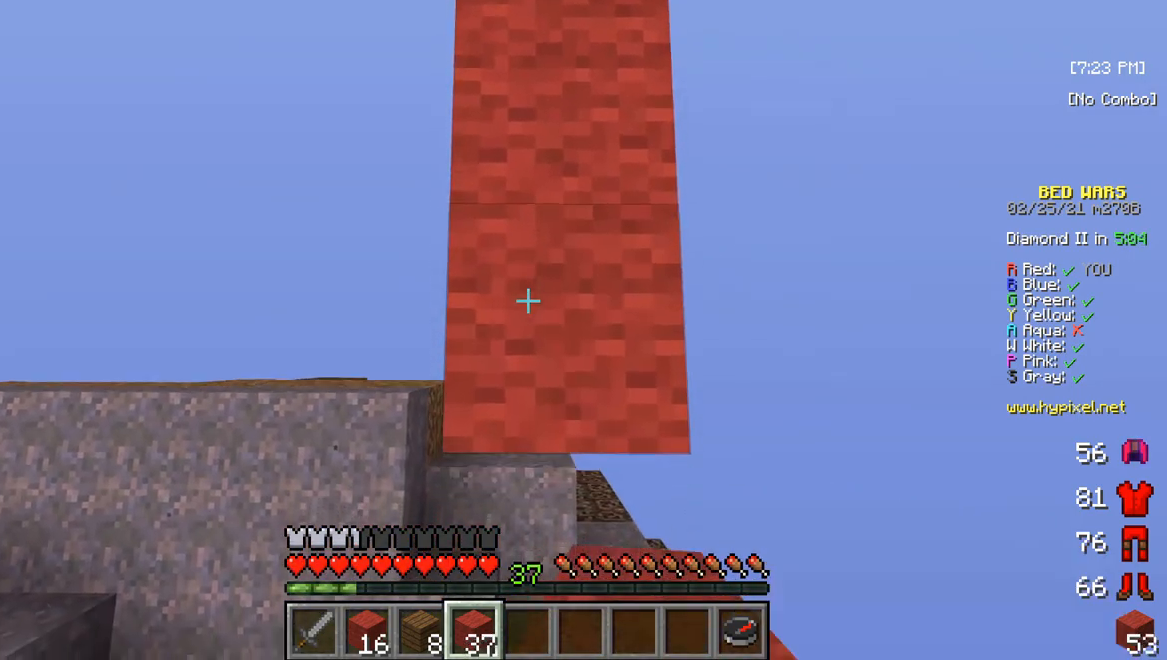
{"keys": ["s"], "mouse": ["right"], "events": [[117, "mouse_right", "up"], [400, "mouse_right", "down"]]}
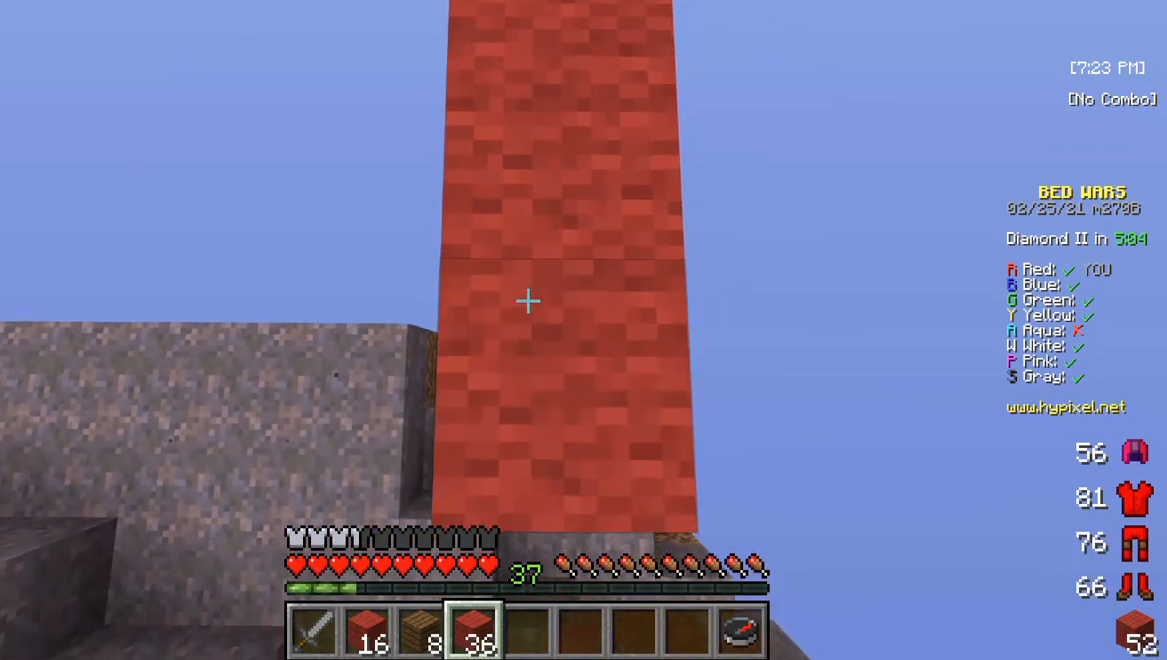
{"keys": ["s"], "mouse": ["right"], "events": [[183, "mouse_right", "up"], [467, "mouse_right", "down"]]}
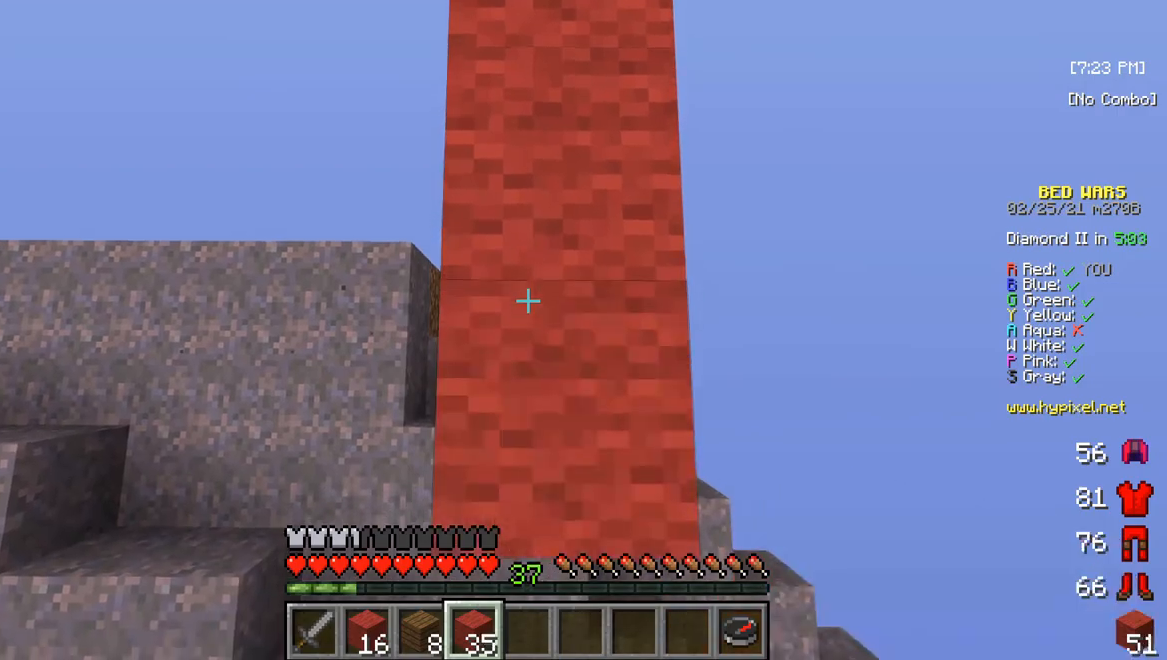
{"keys": [], "mouse": [], "events": [[83, "s", "up"], [133, "mouse_right", "up"]]}
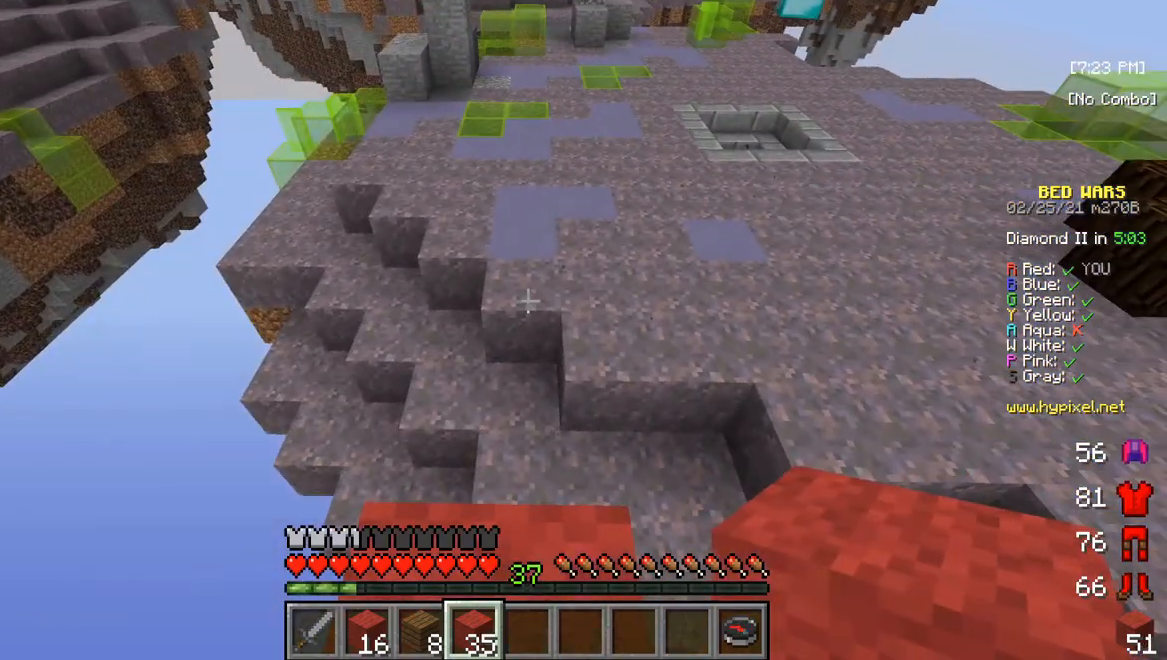
{"keys": [], "mouse": [], "events": [[33, "s", "down"], [250, "s", "up"]]}
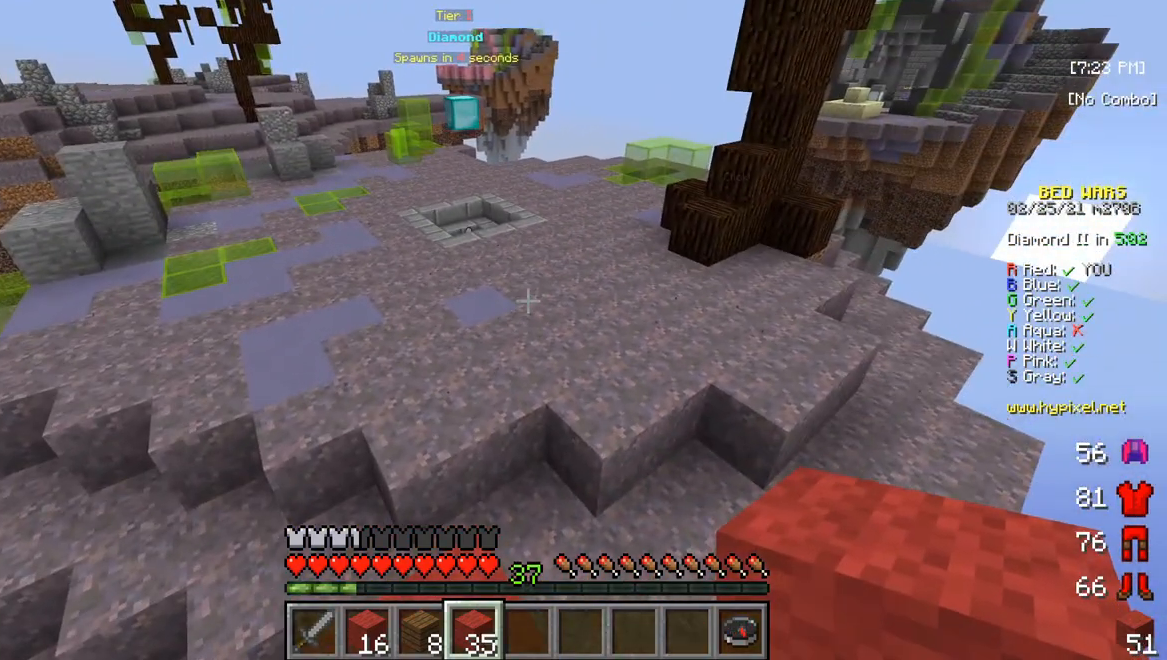
{"keys": [], "mouse": [], "events": []}
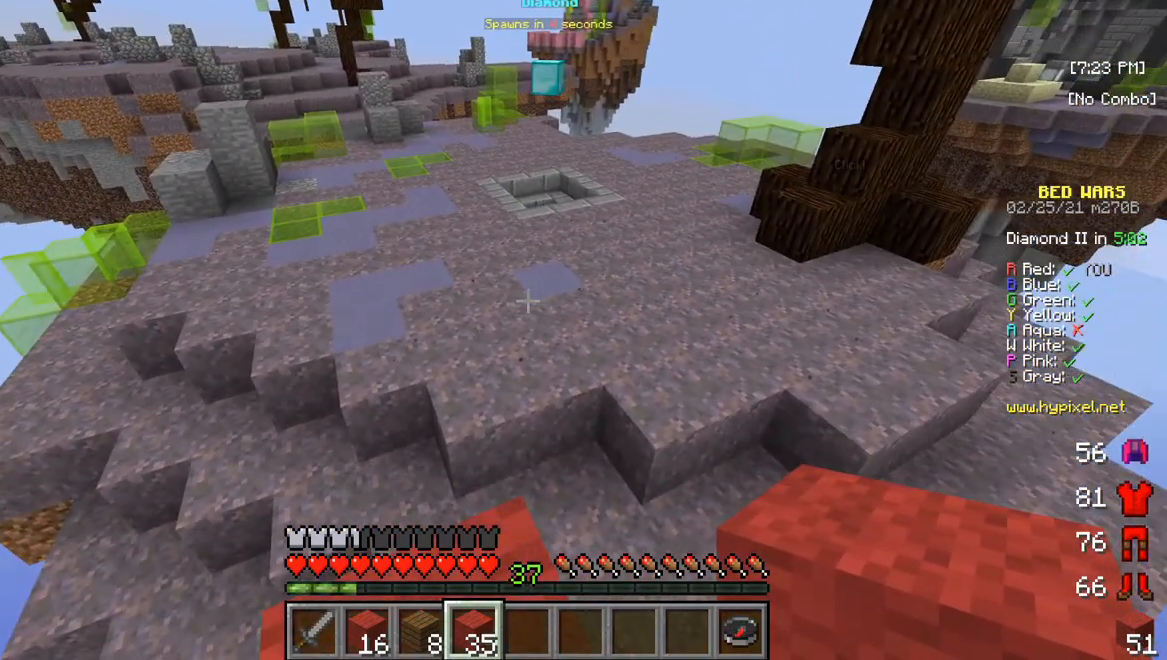
{"keys": [], "mouse": [], "events": []}
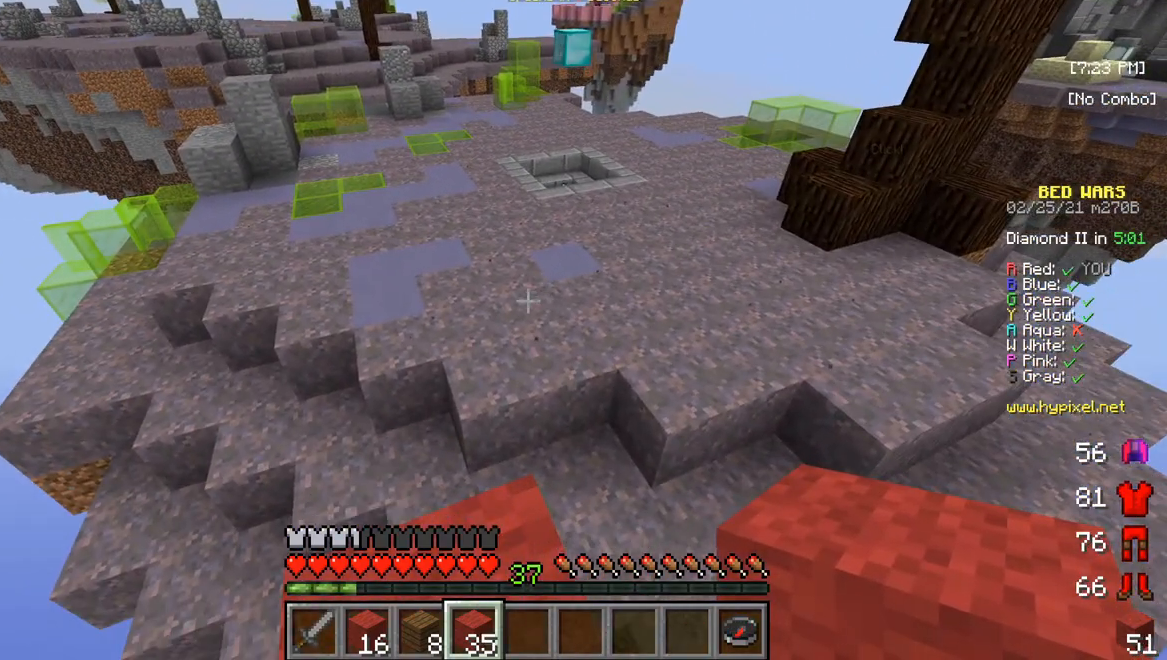
{"keys": [], "mouse": [], "events": [[133, "w", "down"], [300, "w", "up"]]}